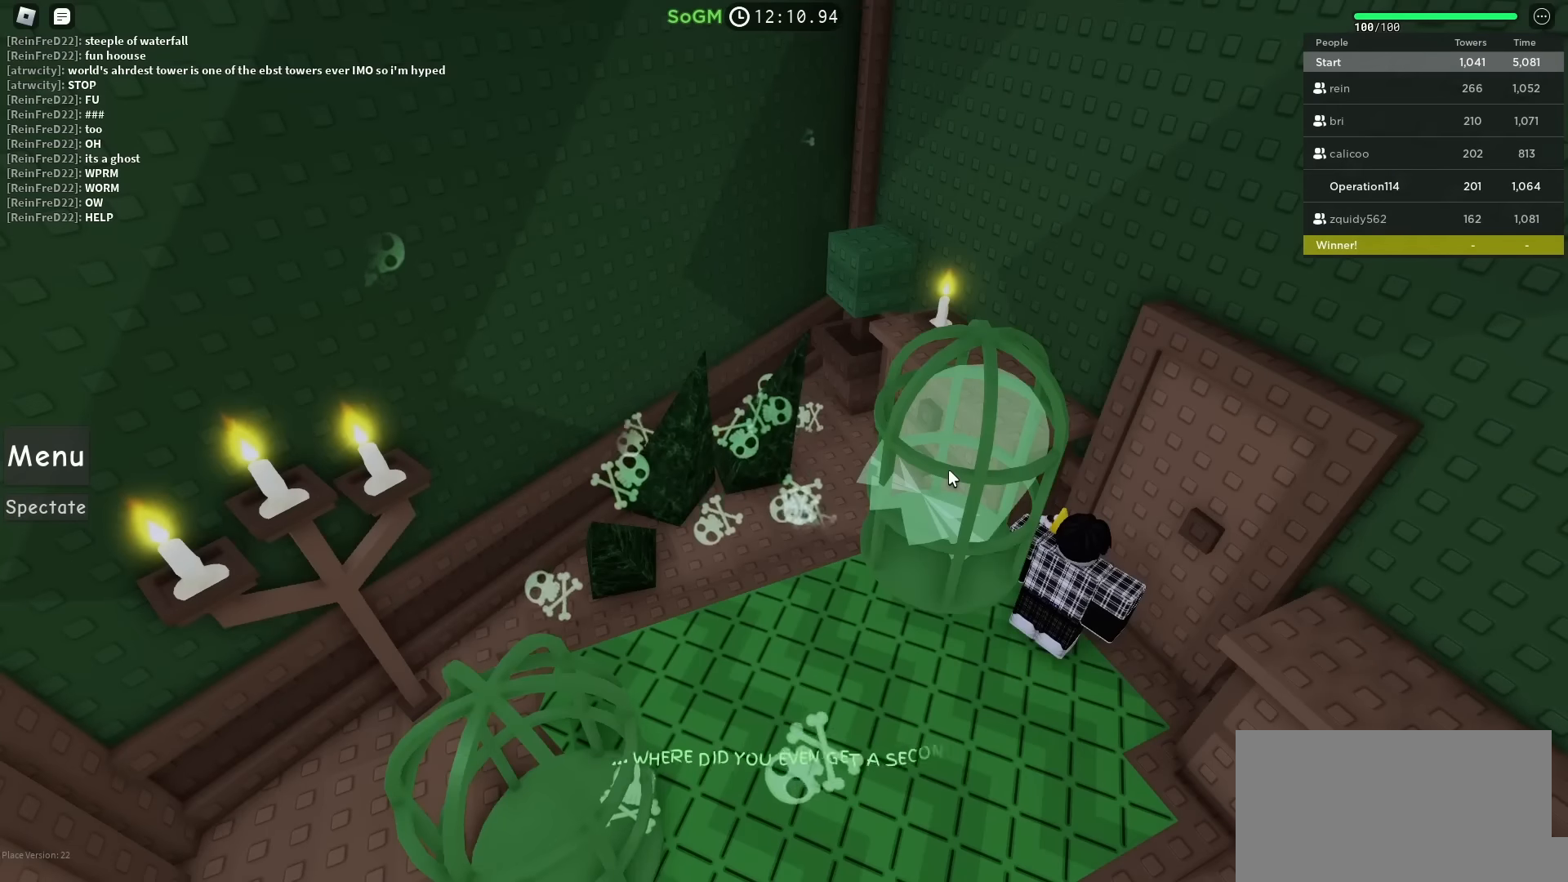
Gameplay with keyboard; each line is a JSON object with the keys held at the frame after it. "events" lists presses ("down") and releases ("up") of "a", "ctrl", "d", "e", "f", "q", "r", "s", "shift", "space", "tab" and "w" between this image and that frame as [ms after this image, input, new state], when the widget could be followed in between. No other keys are recorded. Mouse input is not recorded.
{"keys": [], "events": []}
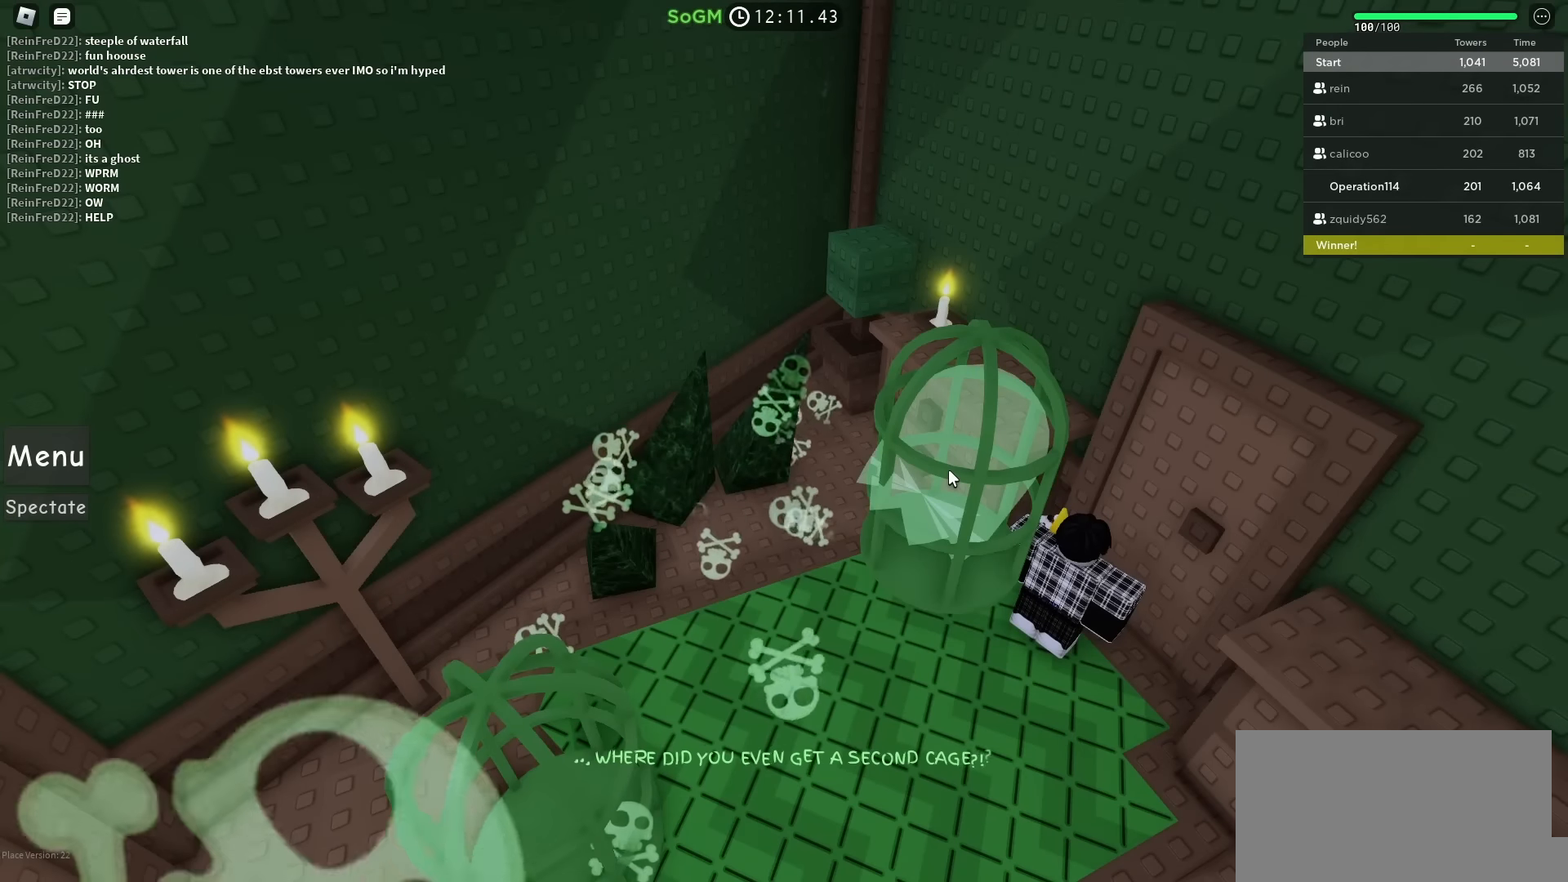
{"keys": [], "events": []}
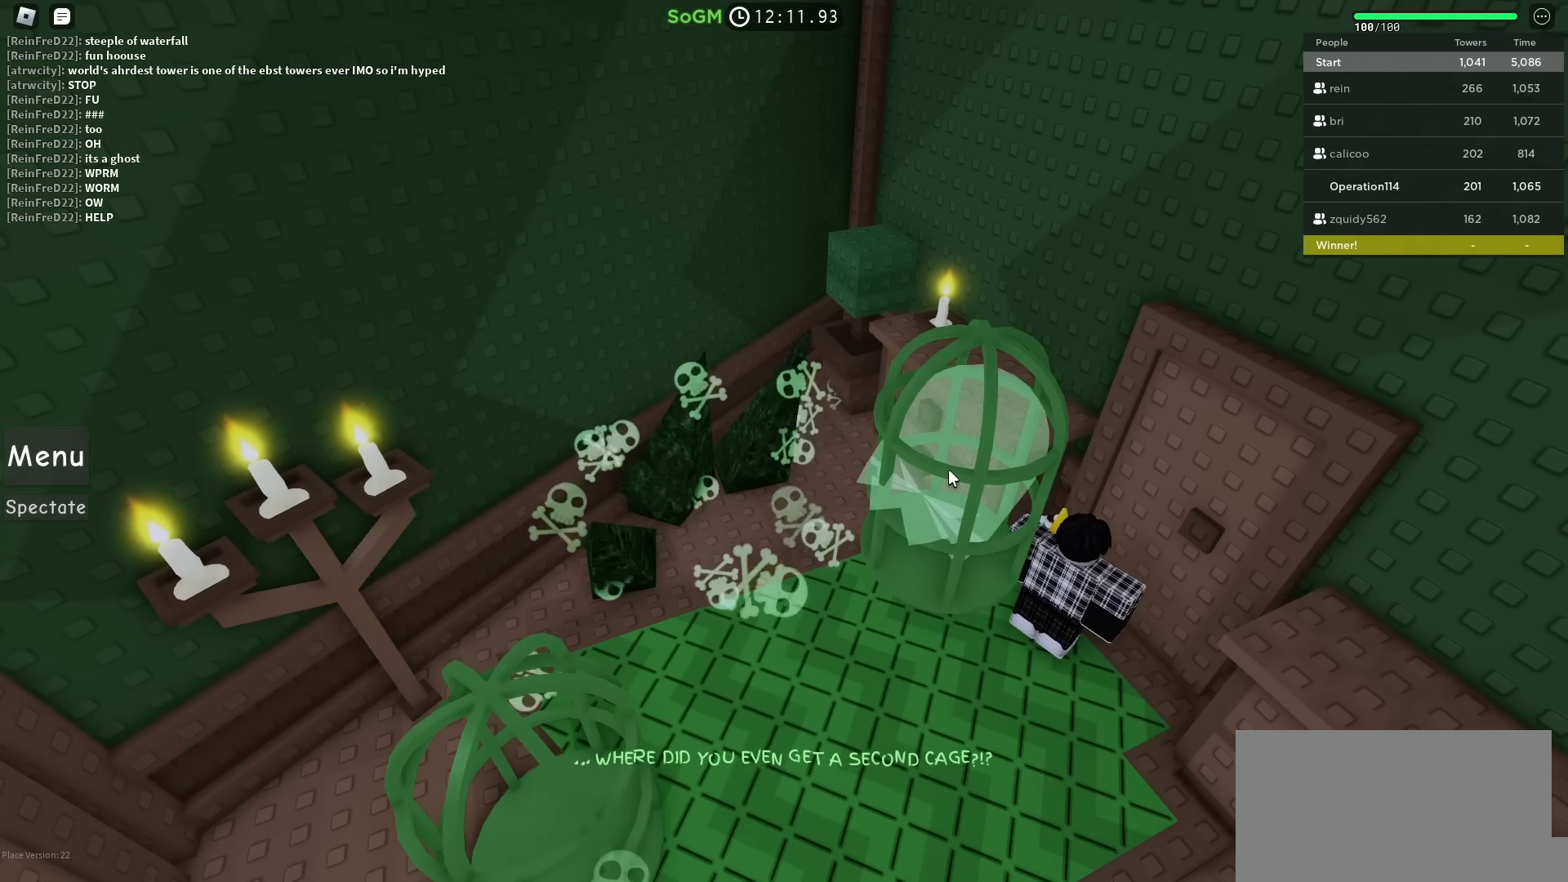
{"keys": [], "events": []}
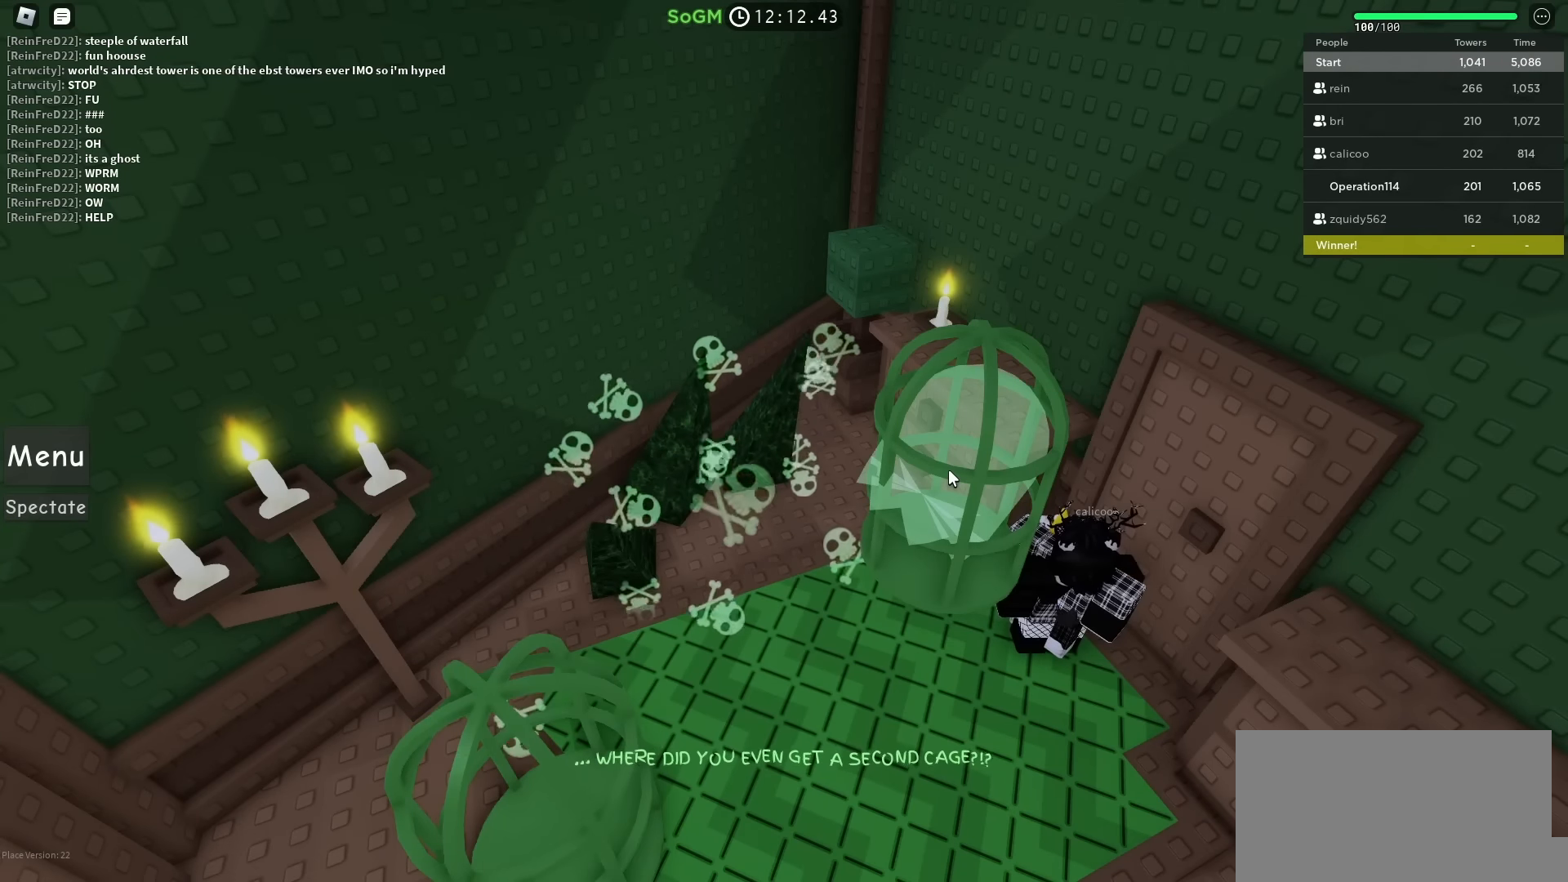
{"keys": [], "events": []}
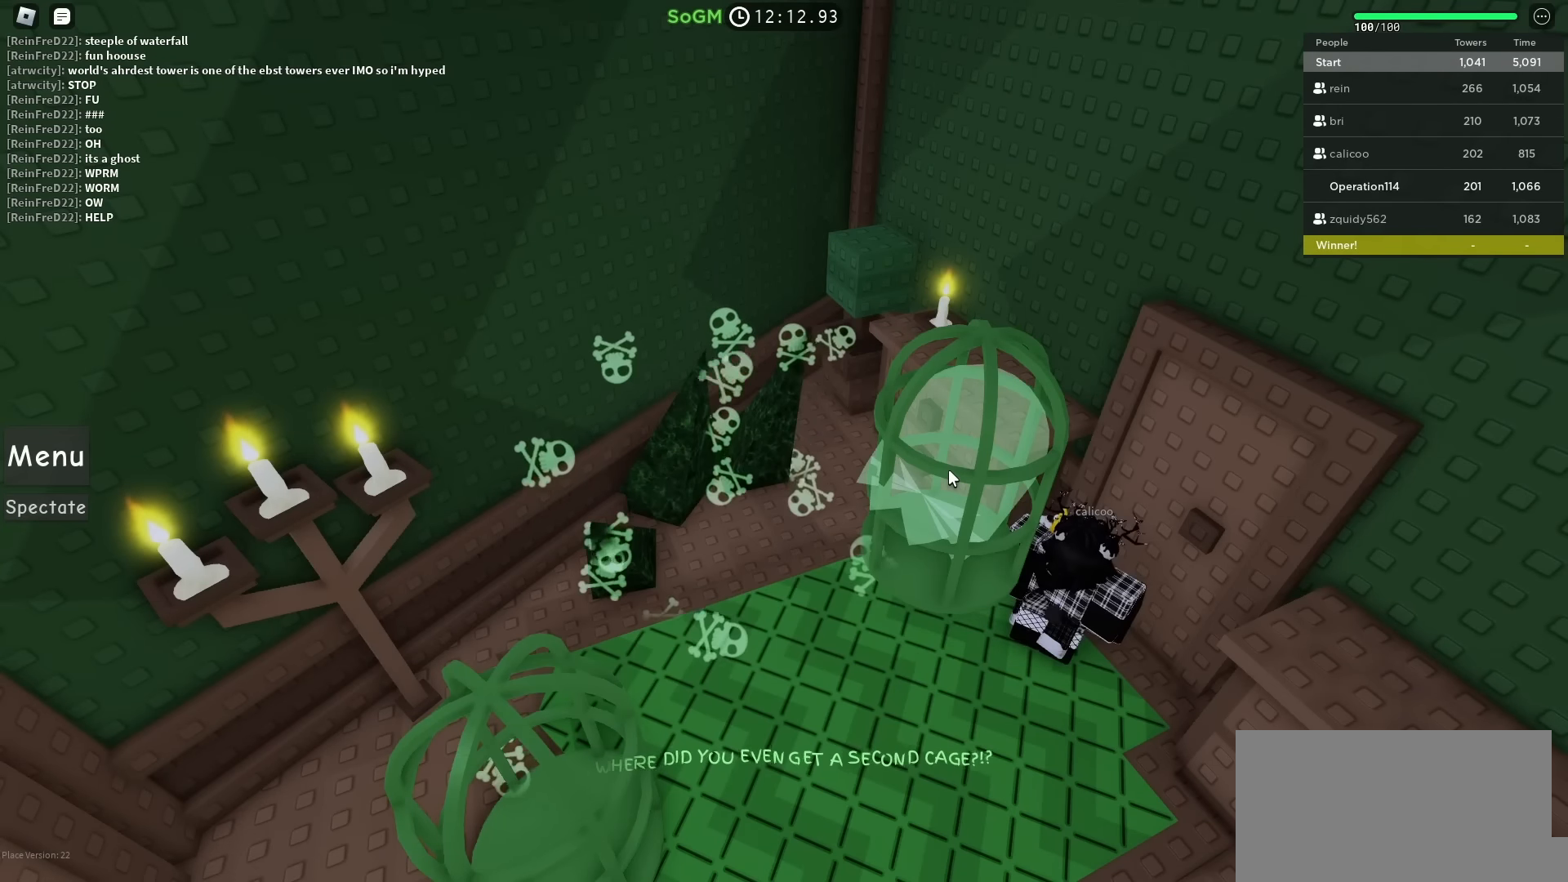
{"keys": [], "events": []}
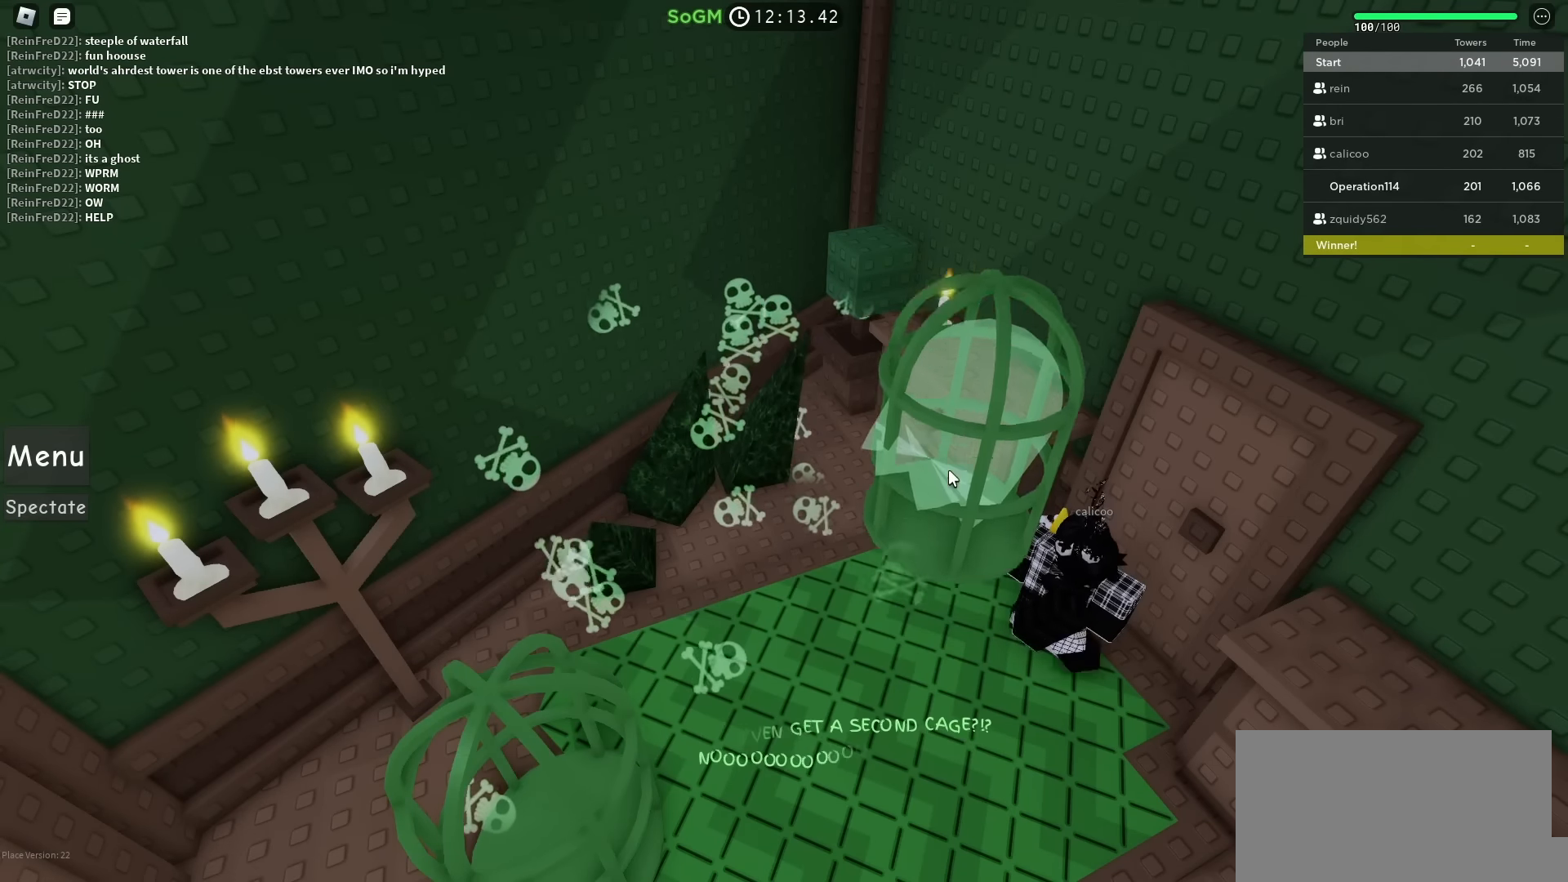
{"keys": [], "events": []}
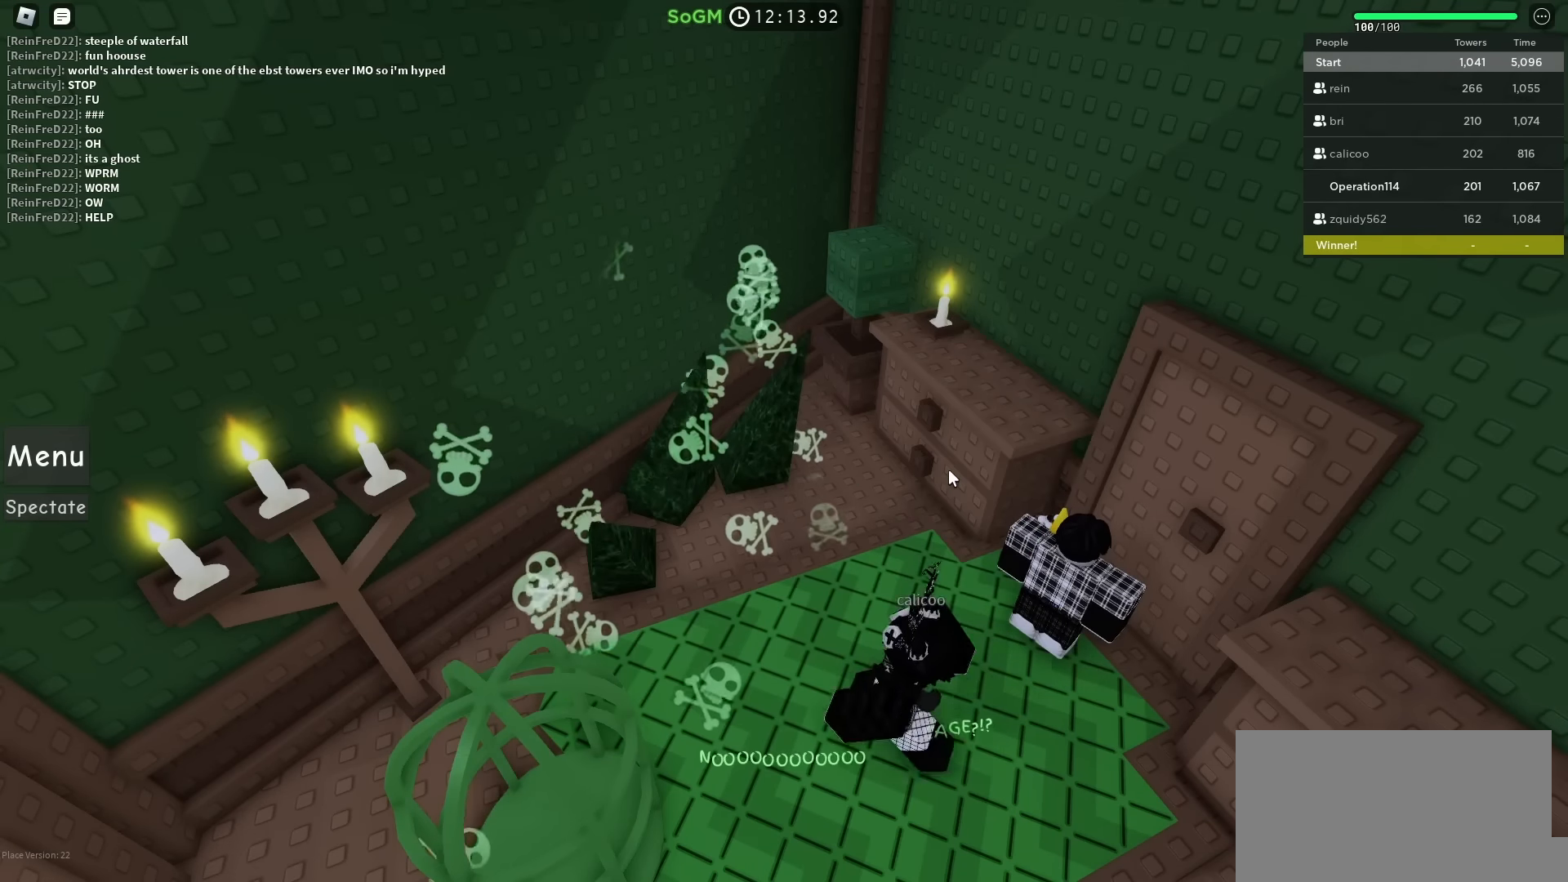
{"keys": [], "events": []}
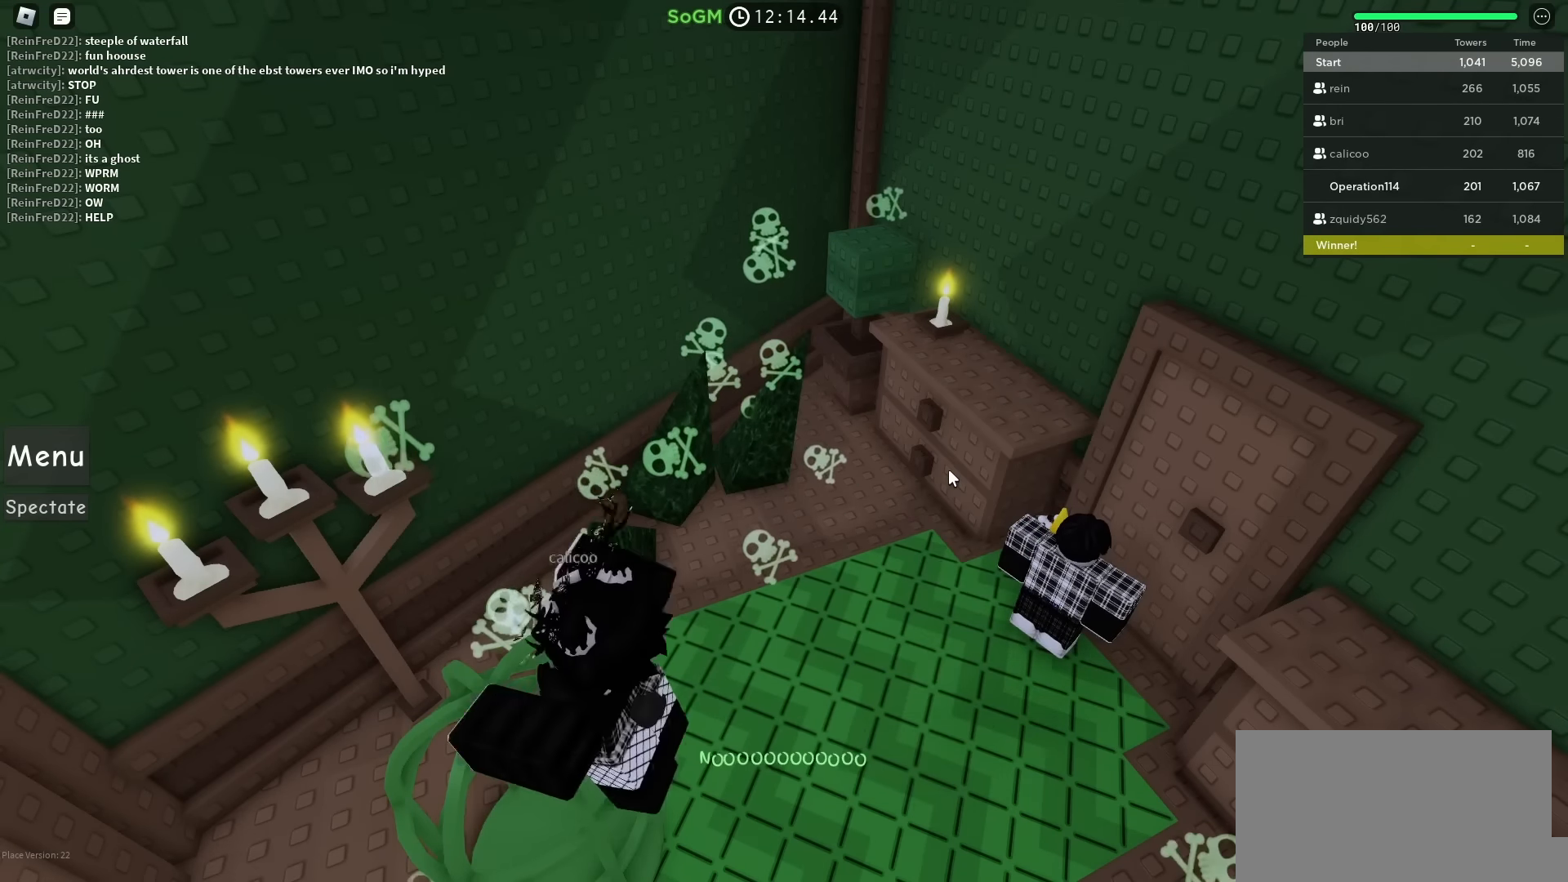
{"keys": [], "events": []}
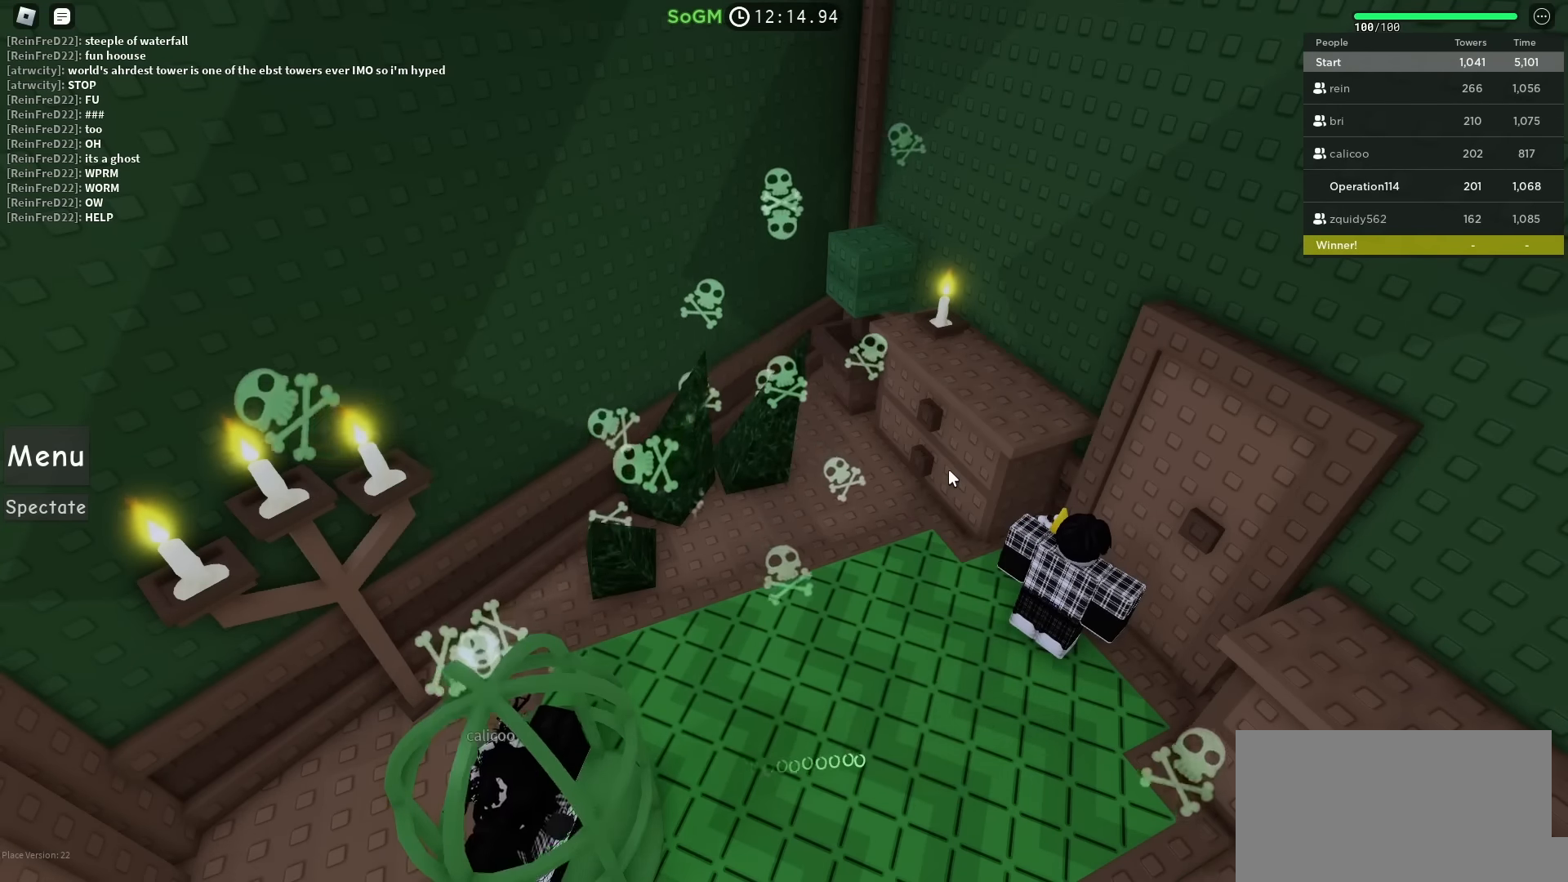
{"keys": ["space"], "events": [[67, "space", "down"]]}
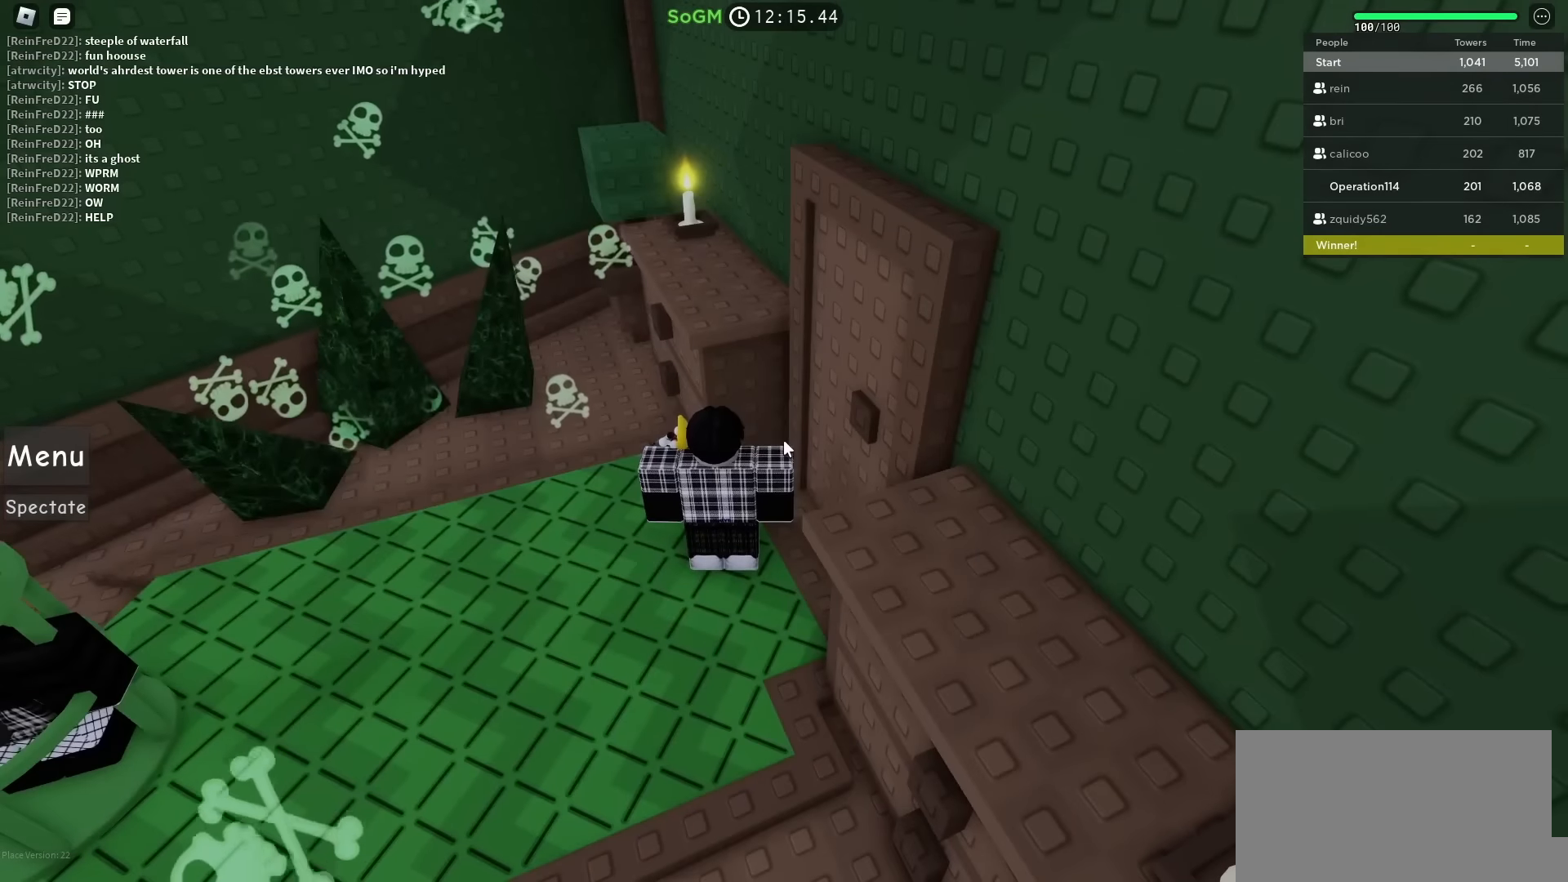
{"keys": ["space"], "events": []}
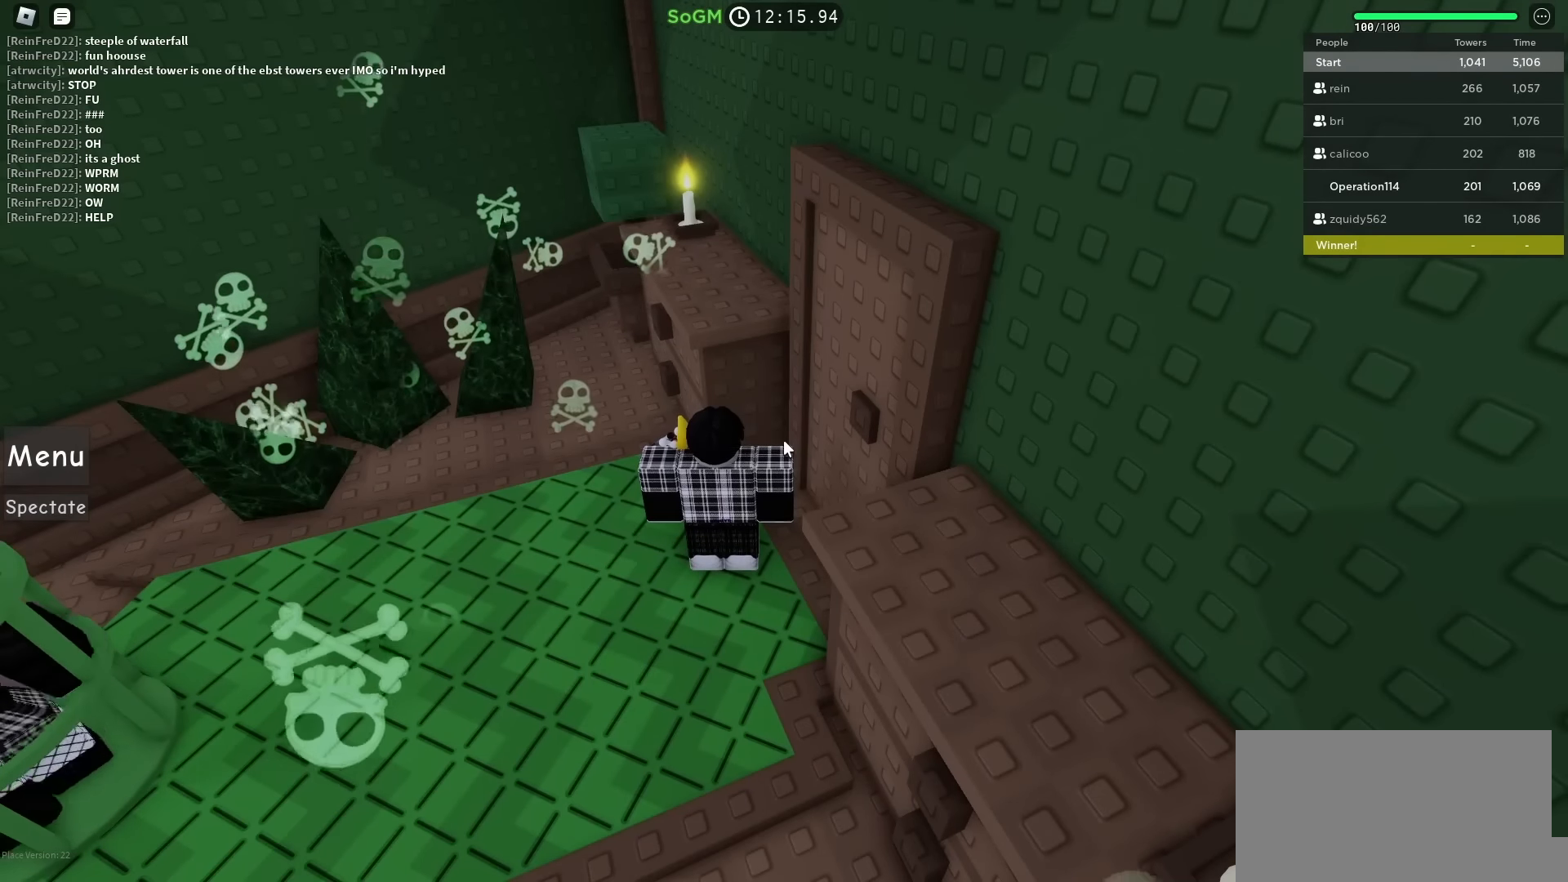
{"keys": ["space"], "events": []}
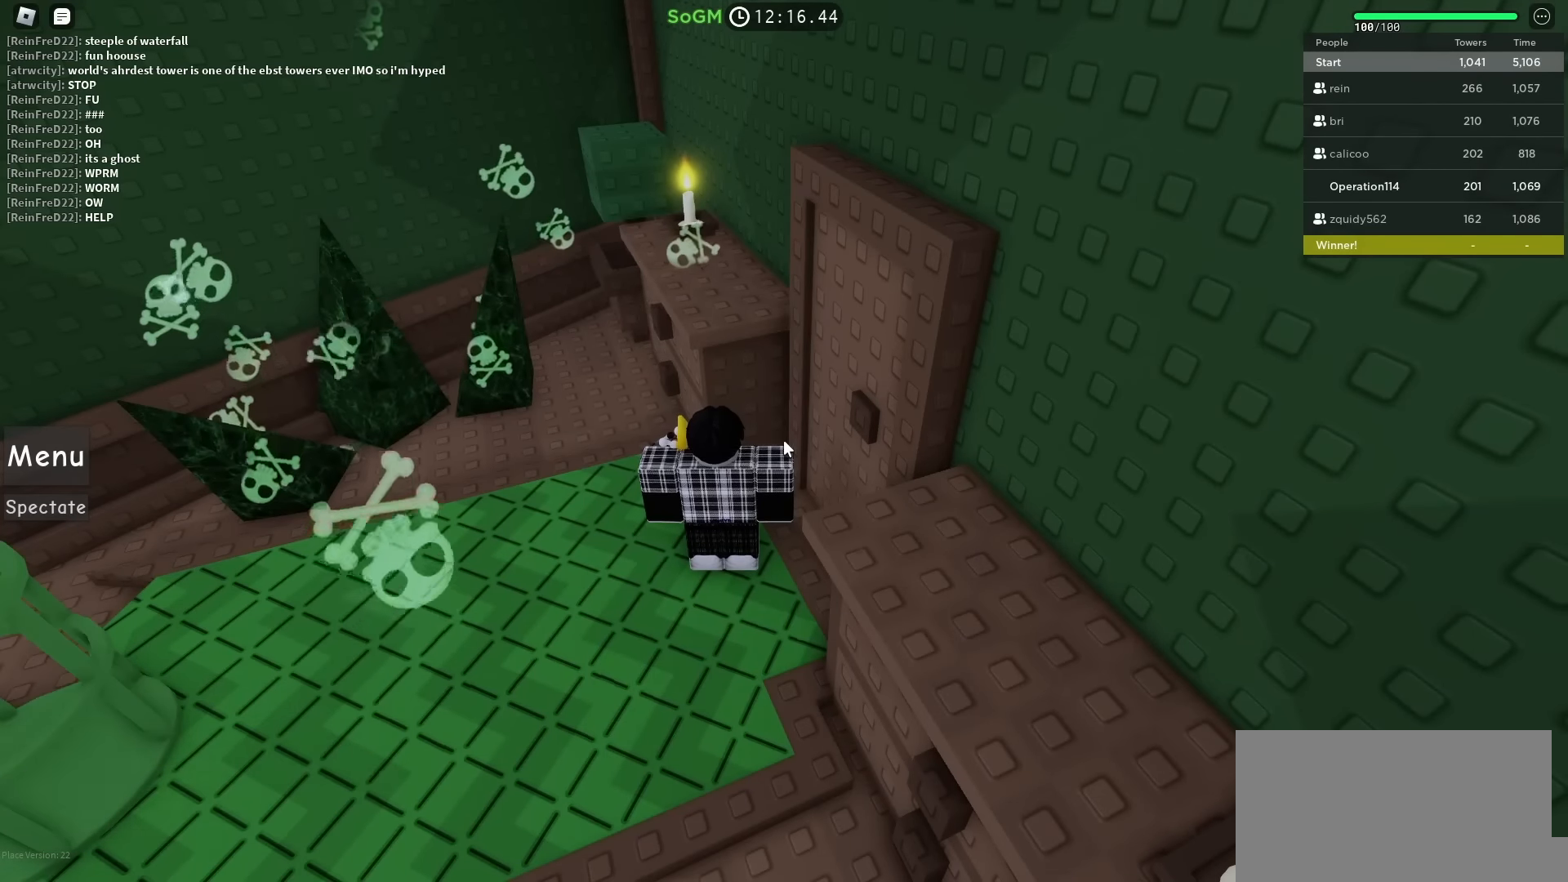
{"keys": [], "events": [[50, "space", "up"]]}
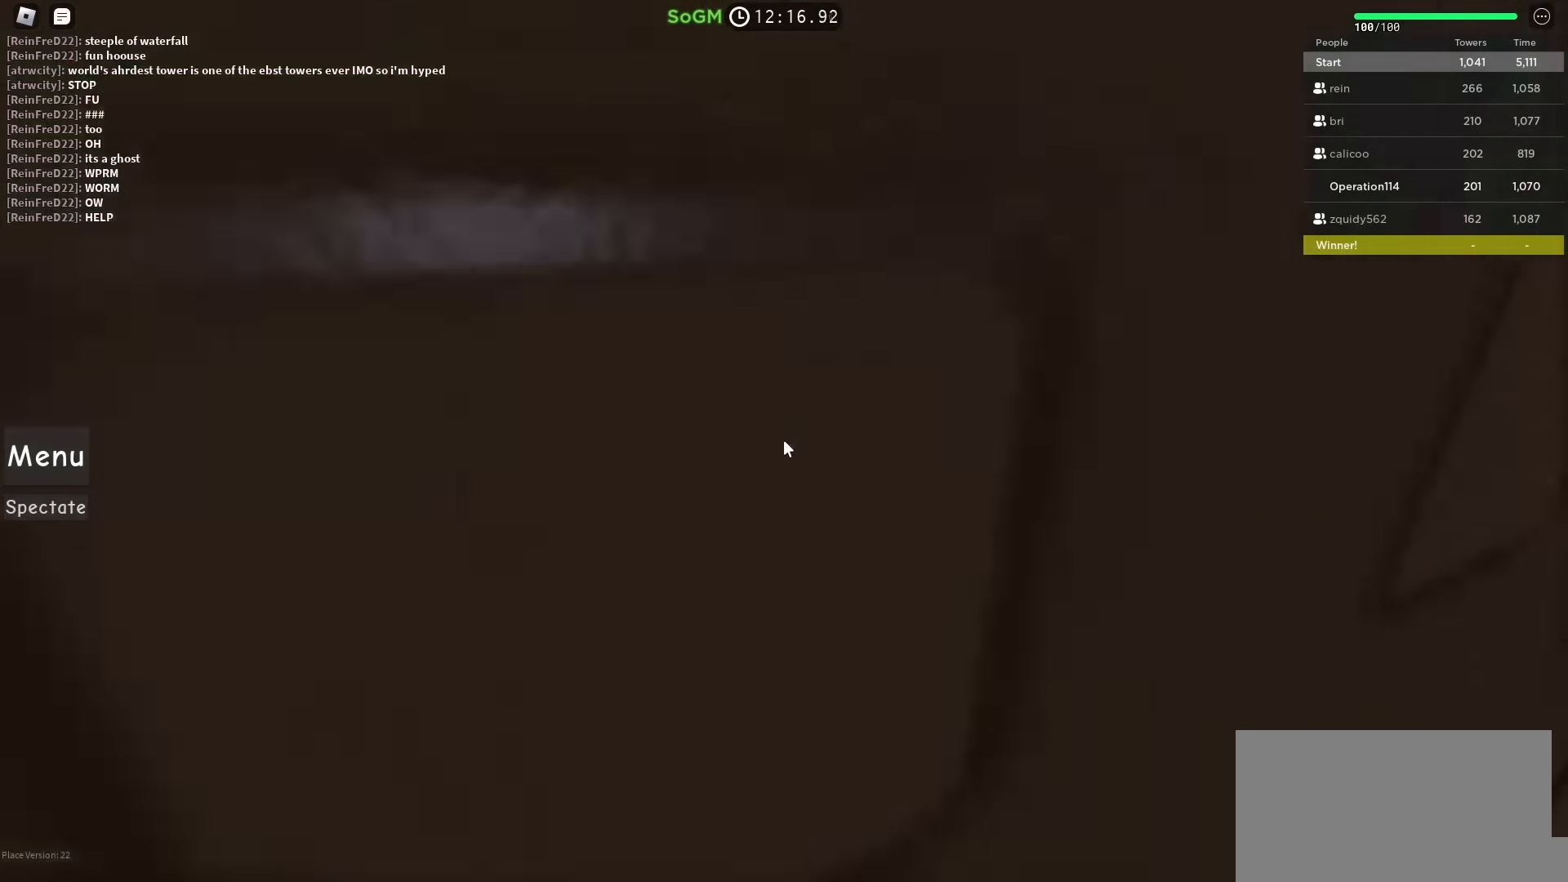
{"keys": [], "events": [[234, "shift", "down"], [384, "shift", "up"]]}
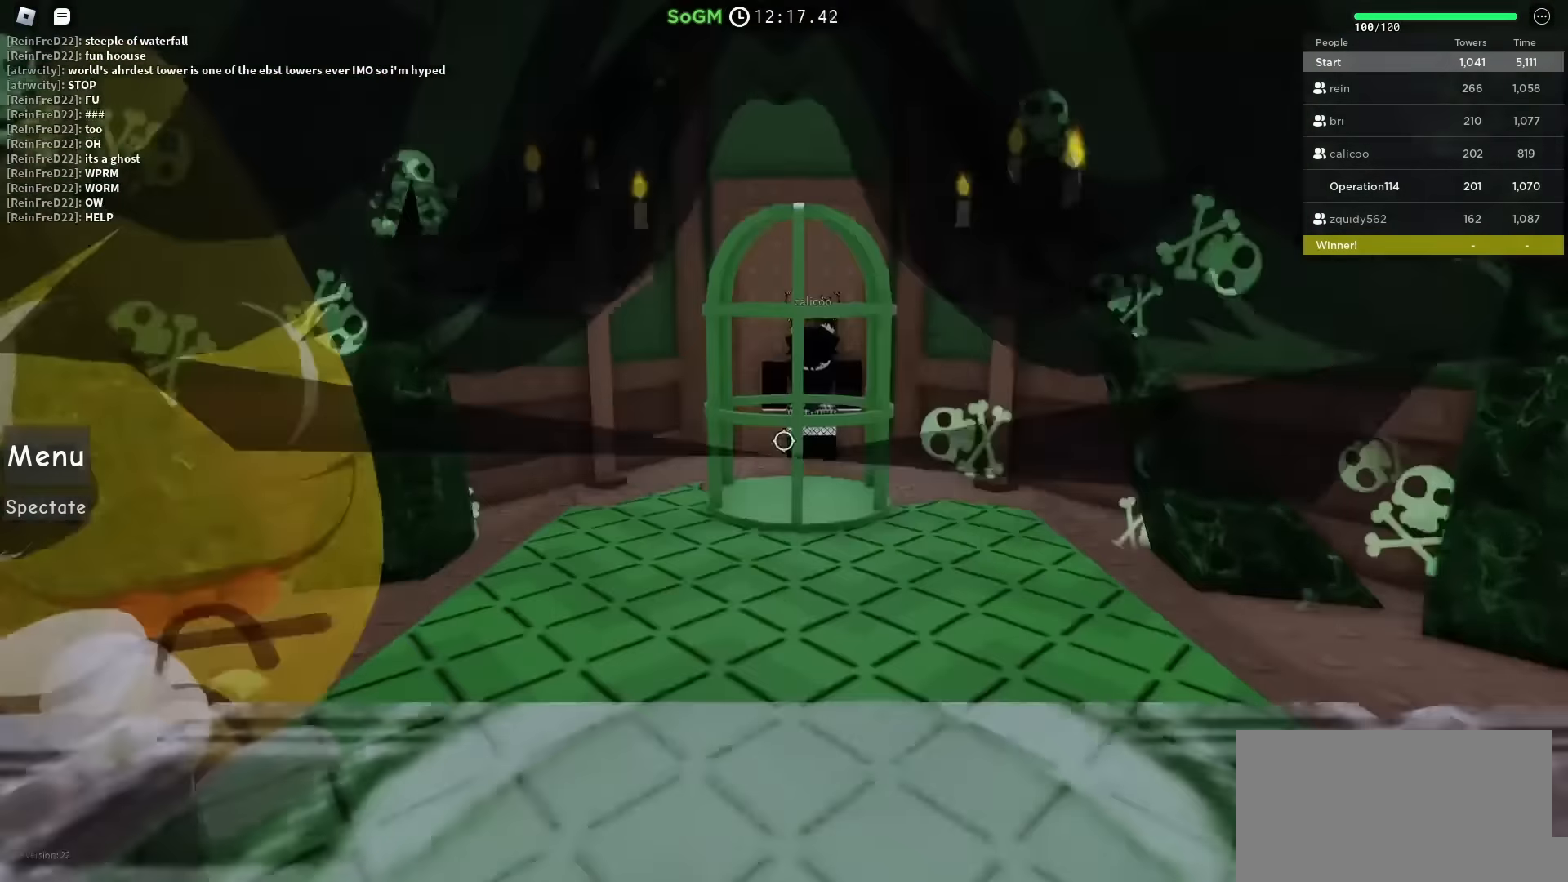
{"keys": ["w"], "events": [[234, "shift", "down"], [384, "shift", "up"], [484, "w", "down"]]}
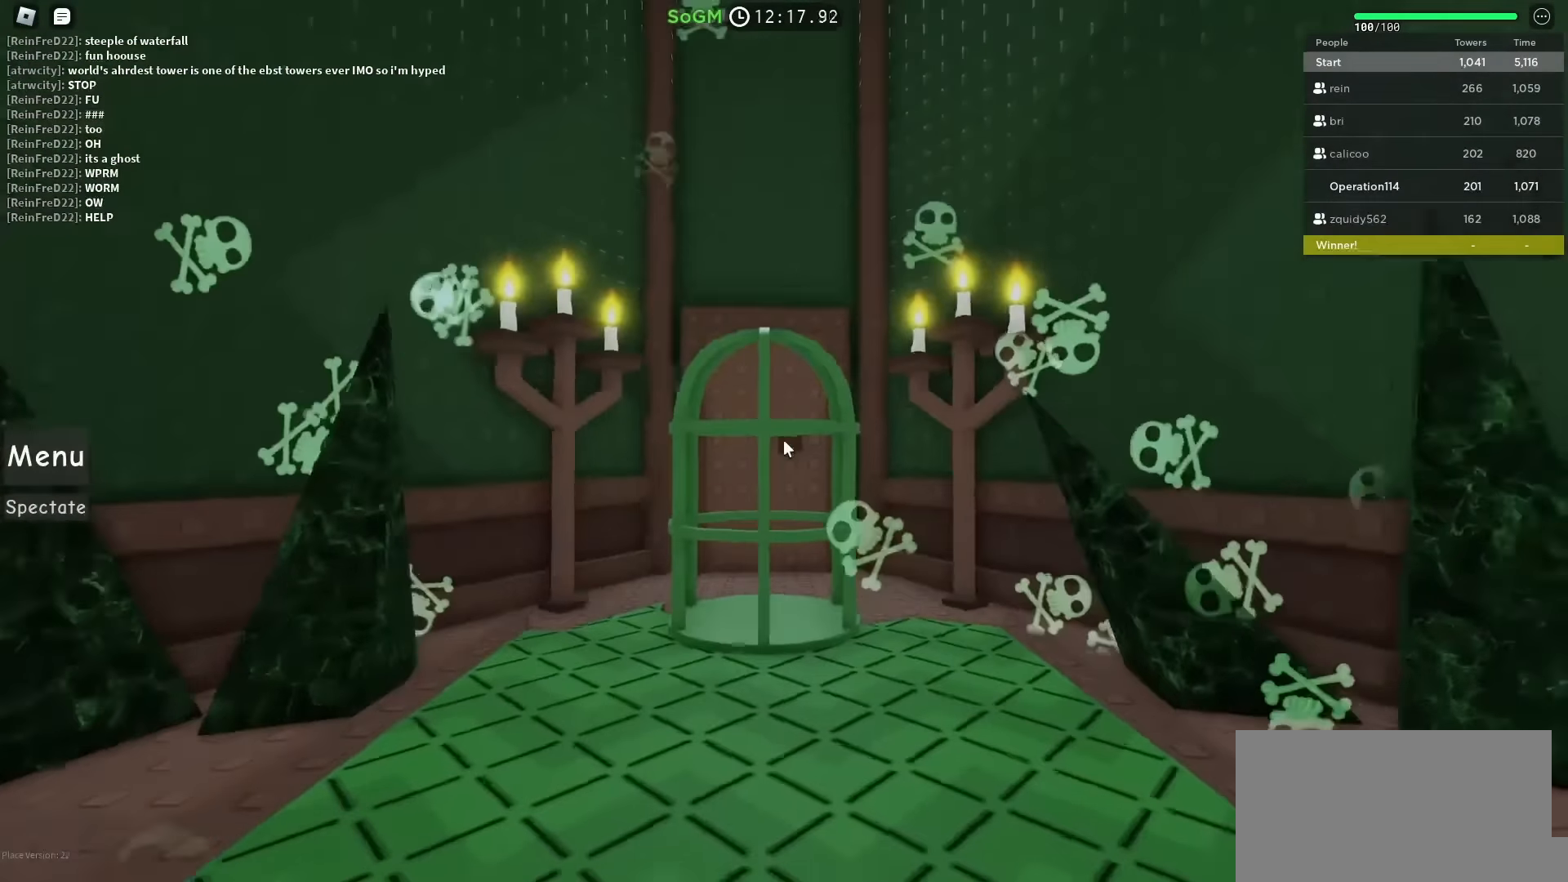
{"keys": ["w"], "events": []}
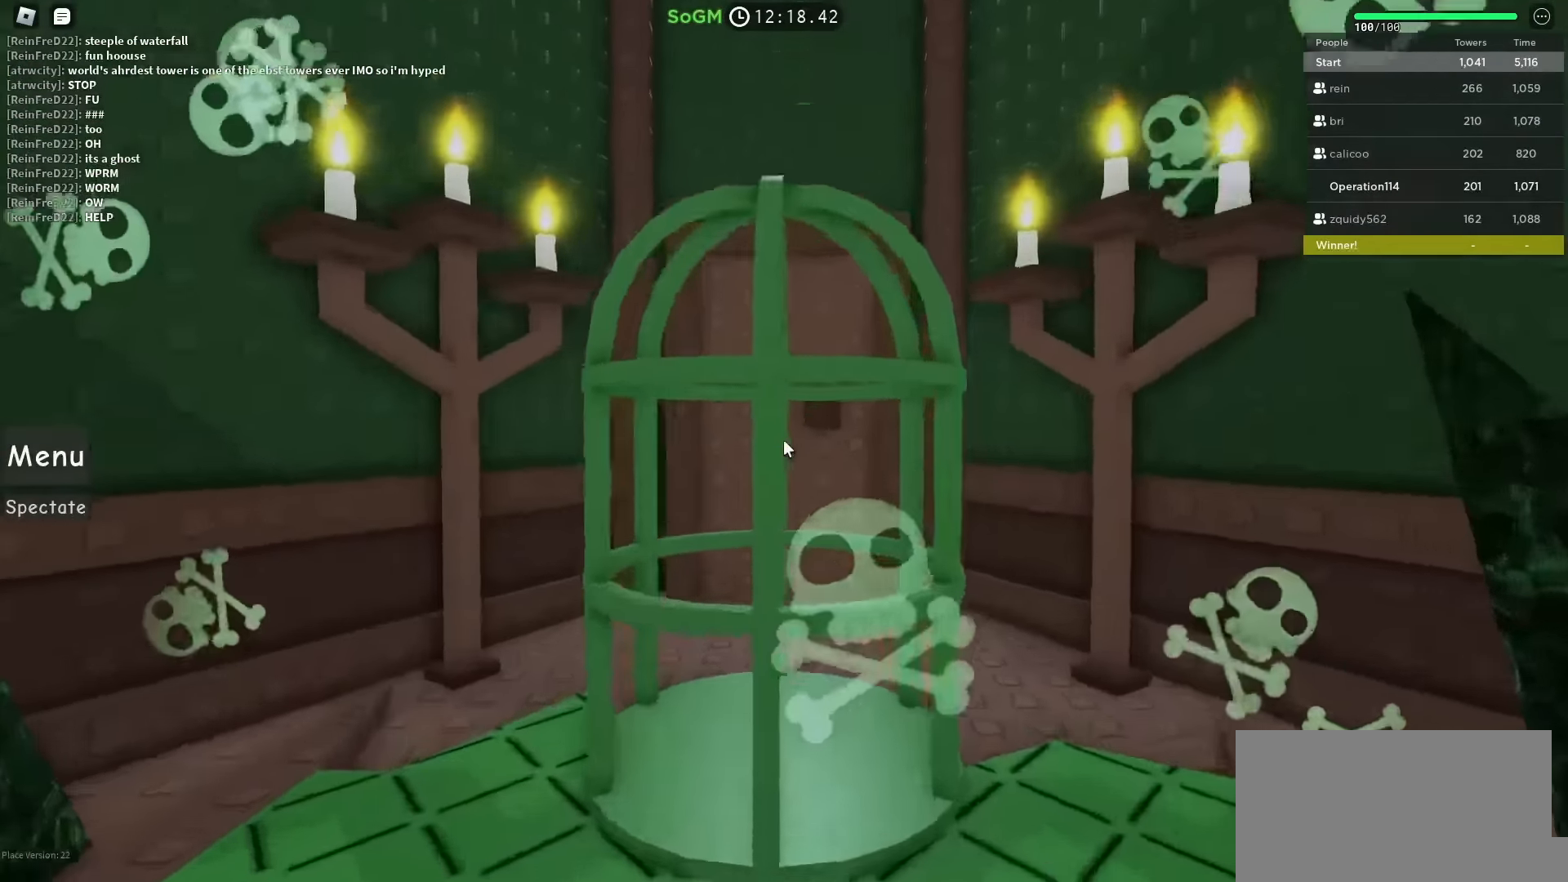
{"keys": ["w"], "events": []}
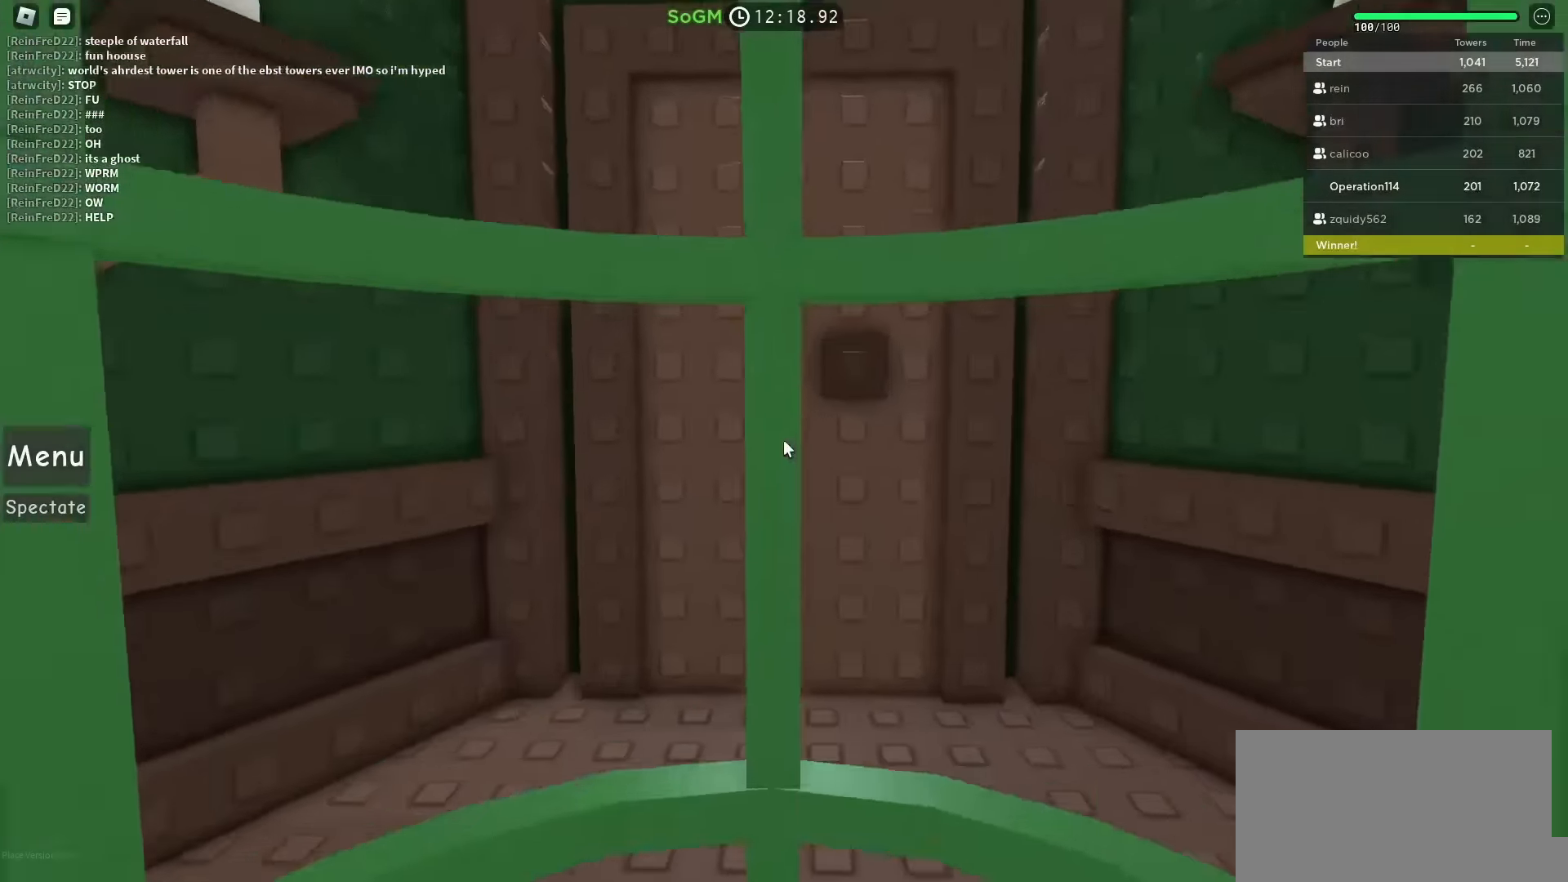
{"keys": ["w"], "events": [[50, "d", "down"], [184, "d", "up"]]}
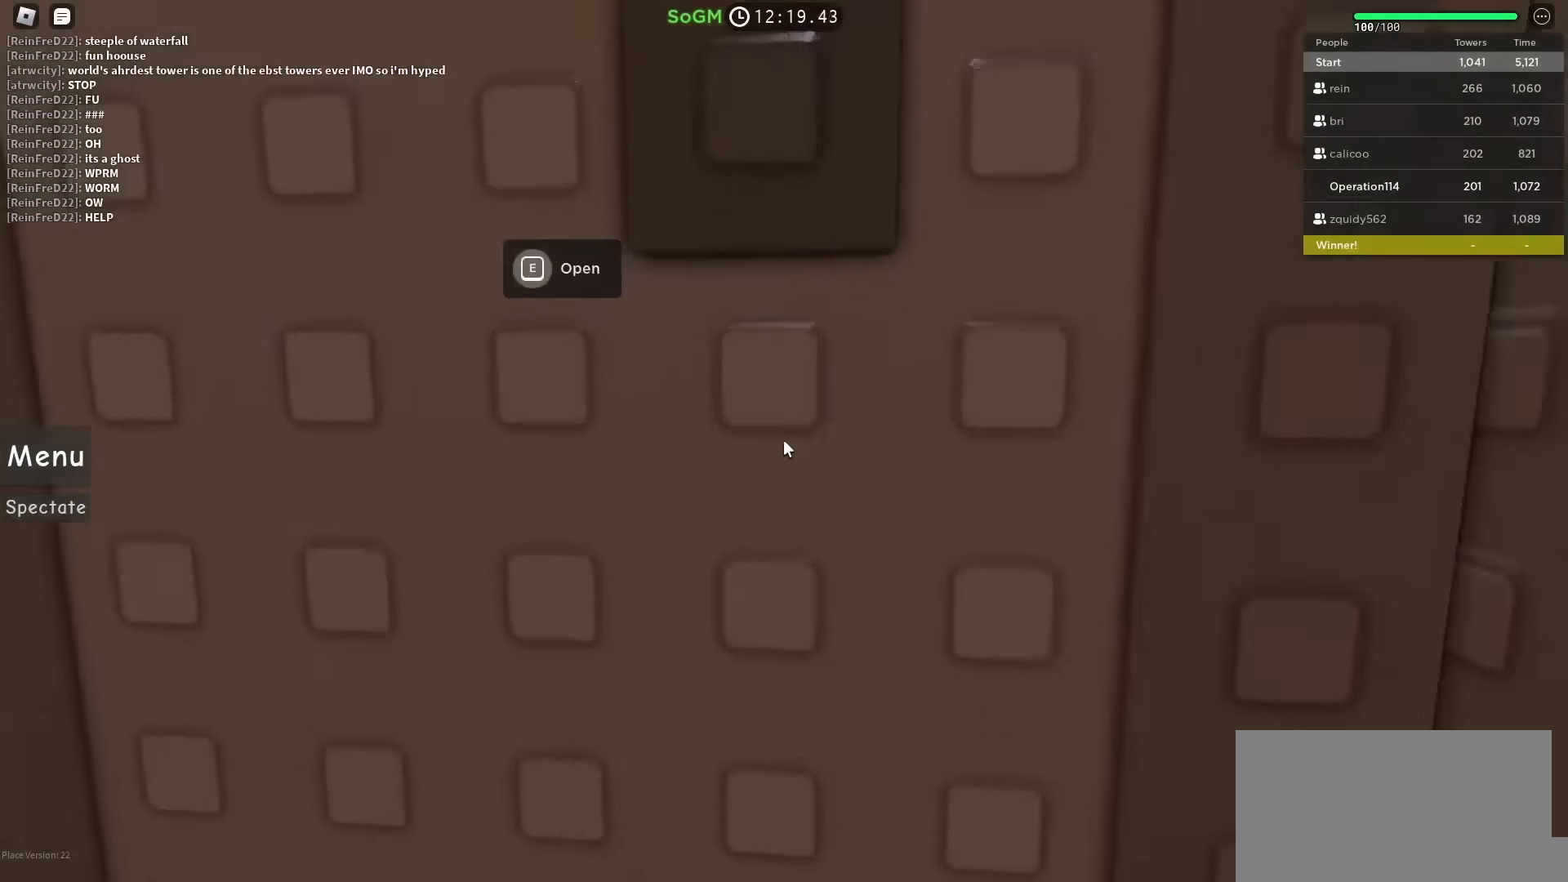
{"keys": [], "events": [[117, "w", "up"], [250, "e", "down"], [433, "e", "up"]]}
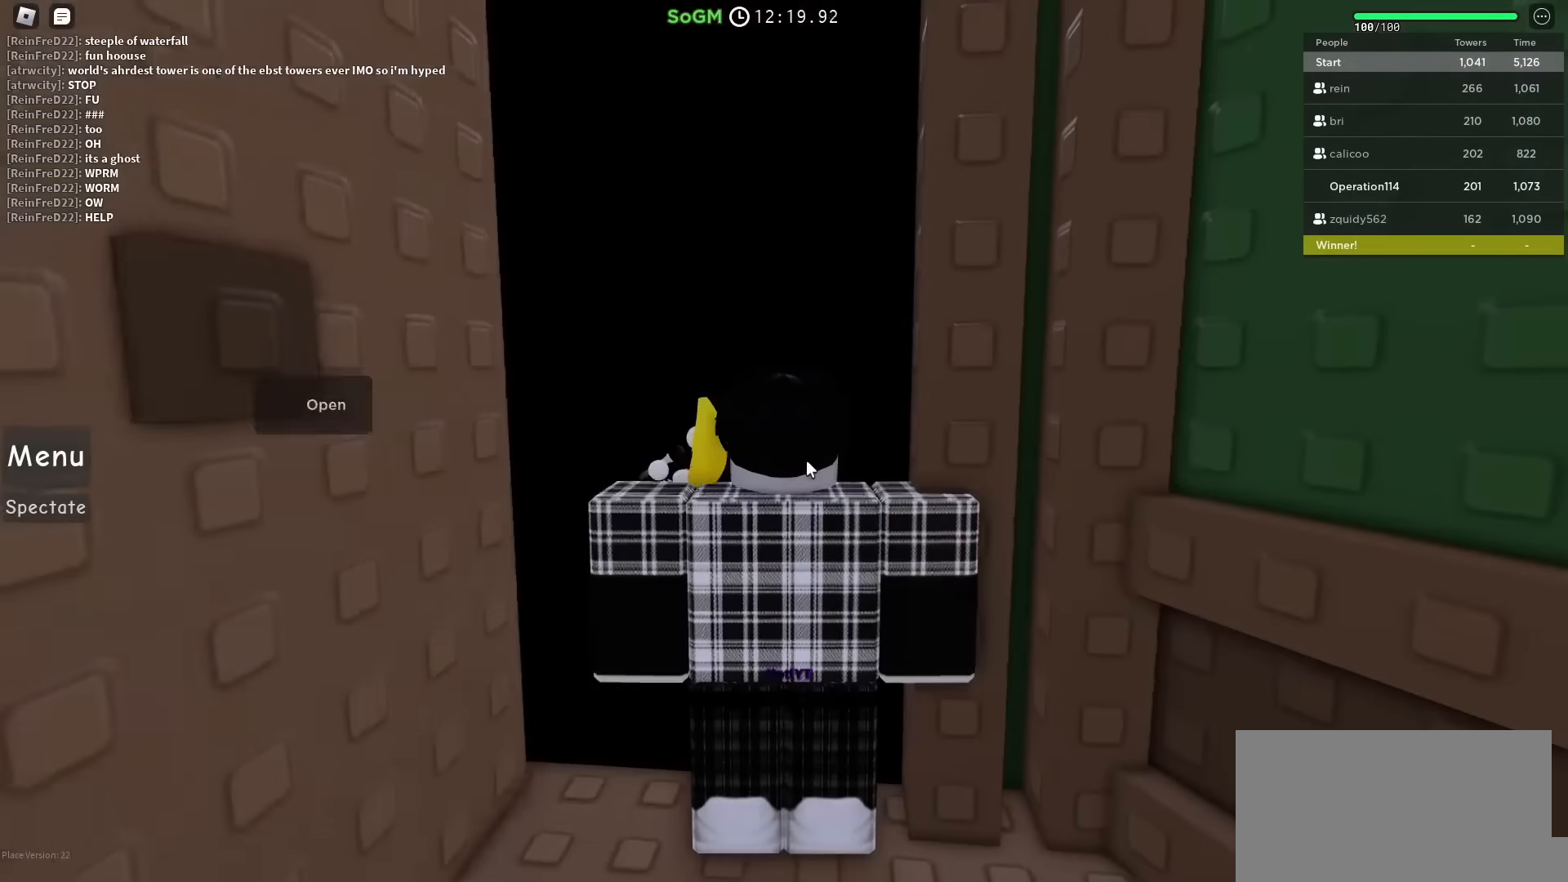
{"keys": ["w"], "events": [[300, "w", "down"]]}
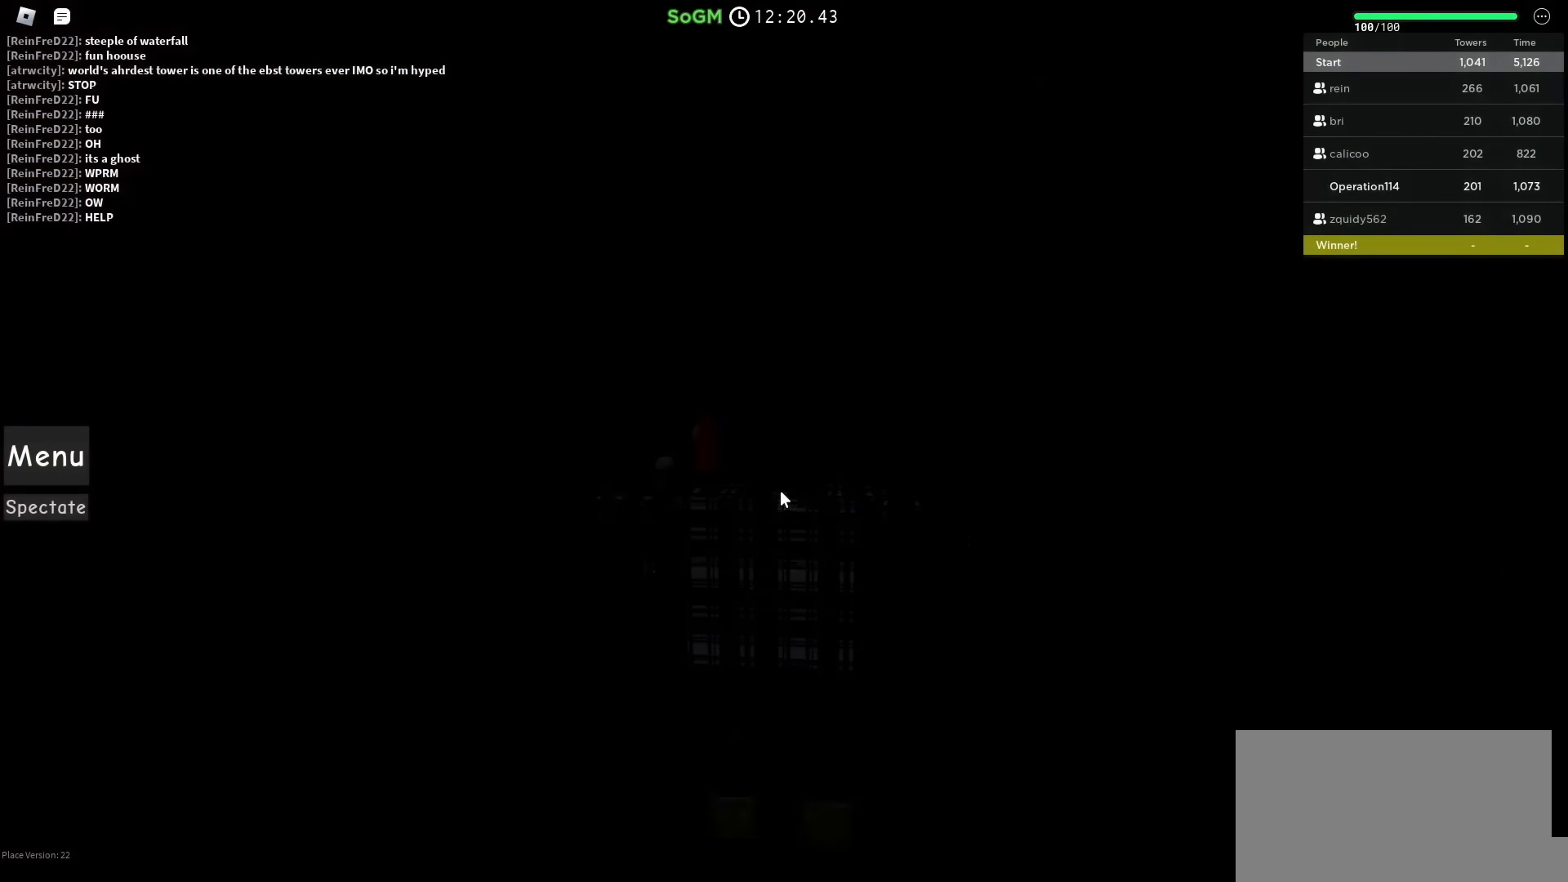
{"keys": [], "events": [[316, "w", "up"]]}
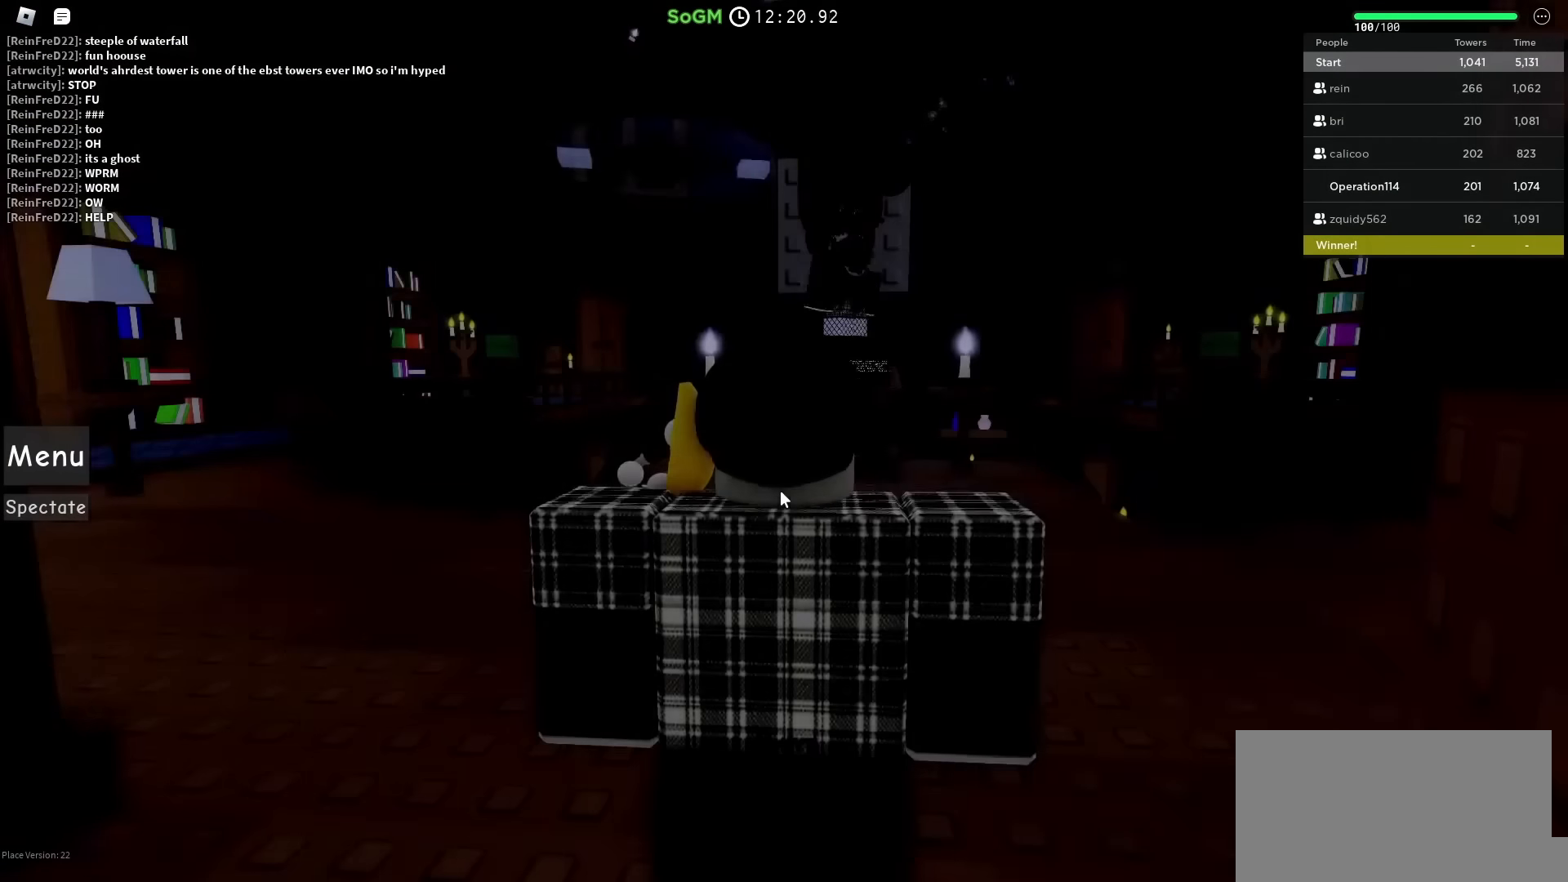
{"keys": [], "events": []}